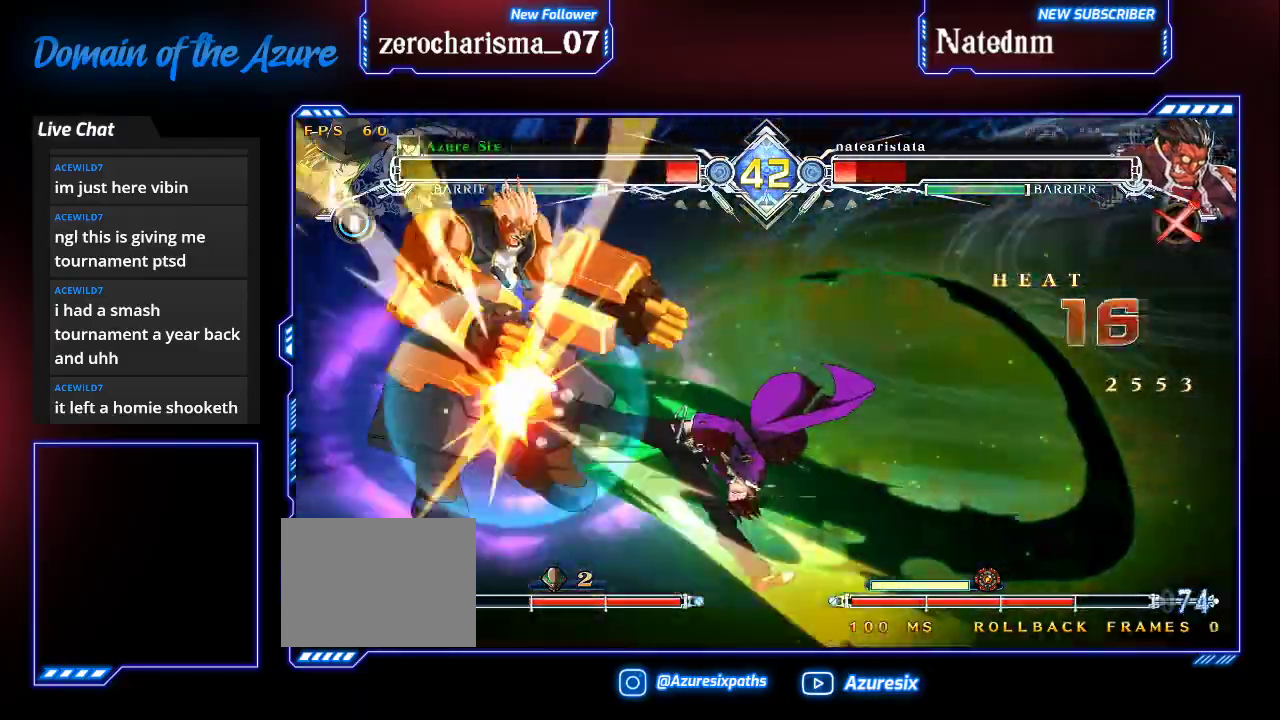
Gameplay with a controller (arcade stick); each line is a JSON object with the inputs held at the frame after it (dt_ms = milliseconds from this image to that frame). "events" lists button and stick changes between this image and that frame as [ms after this image, input, new state], when the widget could be followed in between. Not read: L3 R3.
{"dt_ms": 500, "buttons": ["CROSS"], "left_stick": "center"}
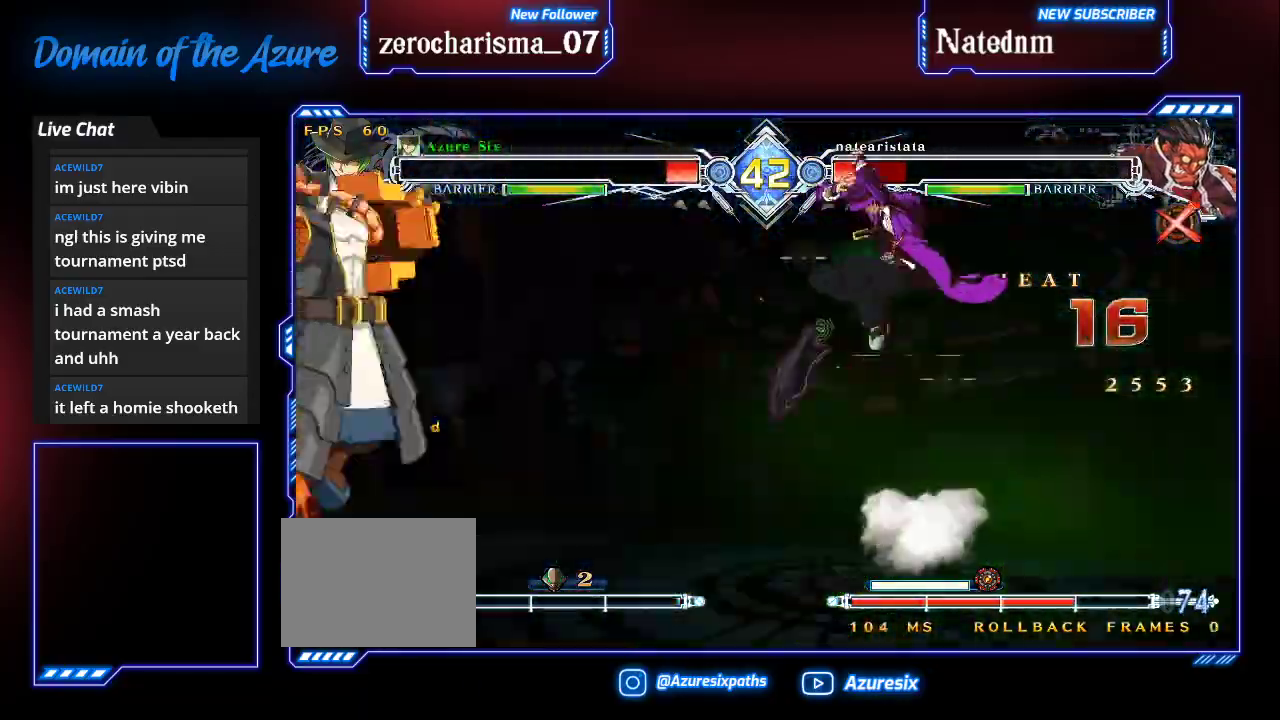
{"dt_ms": 500, "buttons": [], "left_stick": "center", "events": [[67, "CROSS", "up"]]}
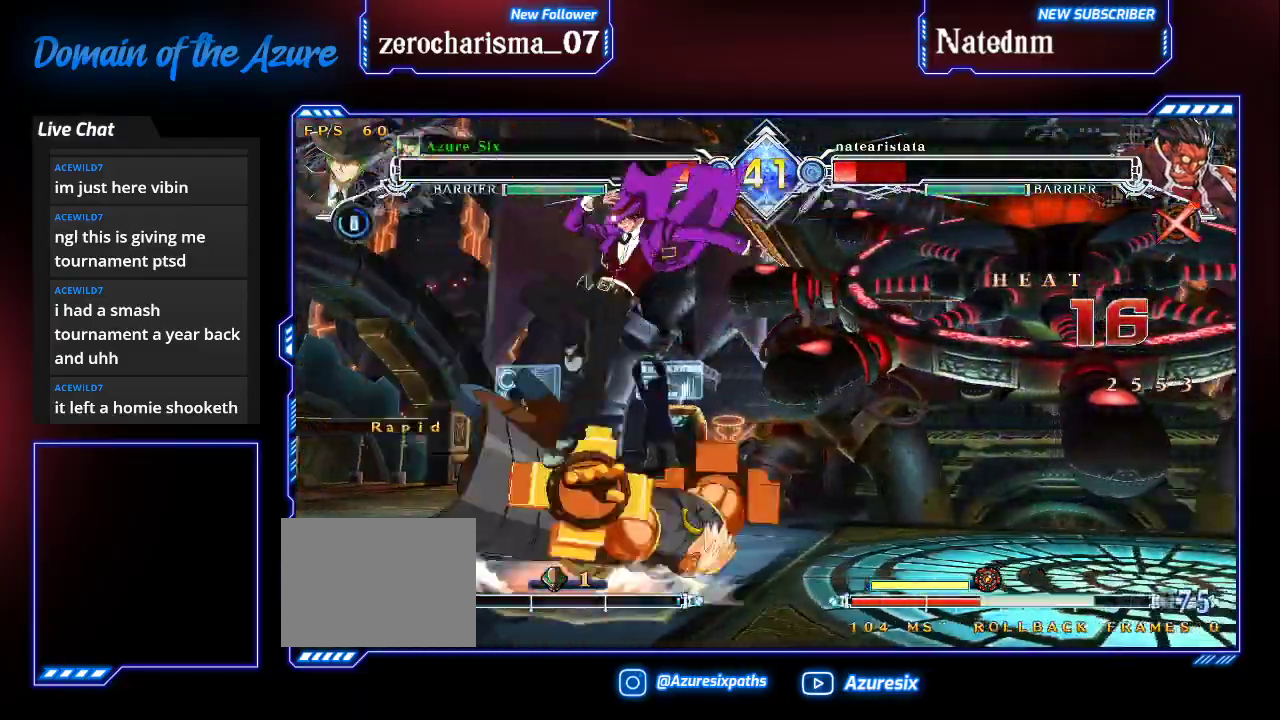
{"dt_ms": 1000, "buttons": [], "left_stick": "left"}
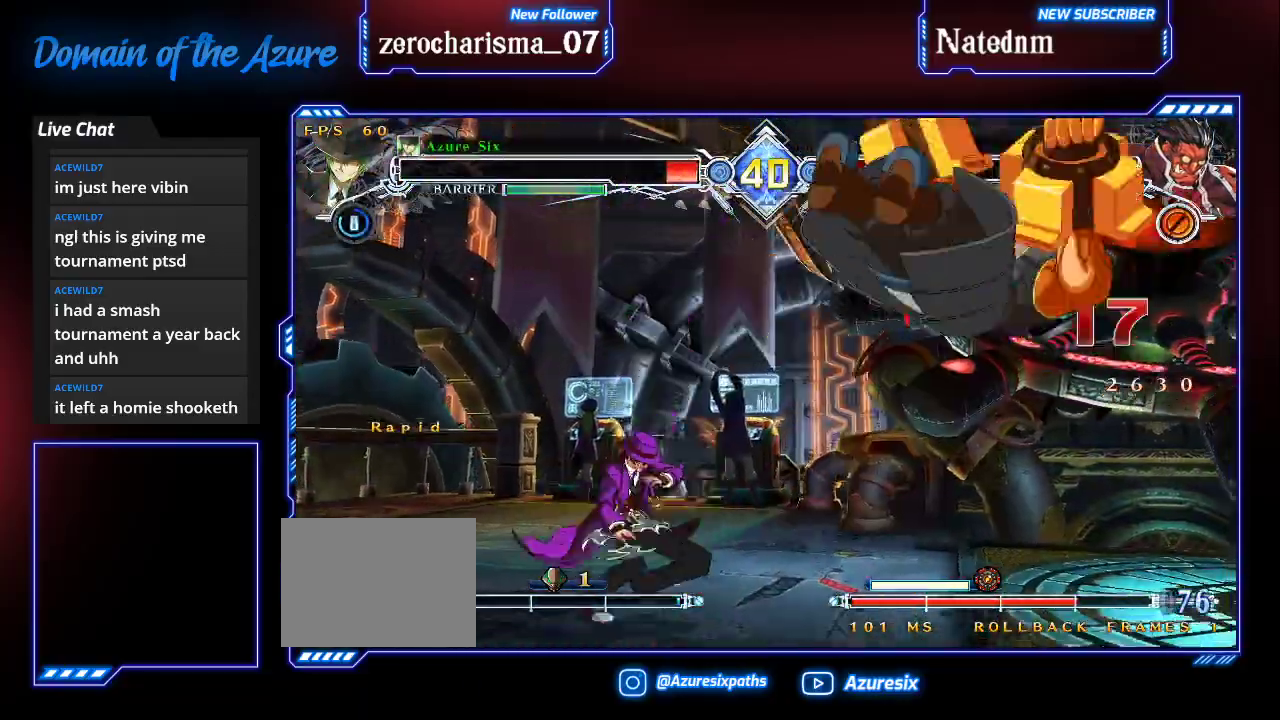
{"dt_ms": 500, "buttons": [], "left_stick": "center"}
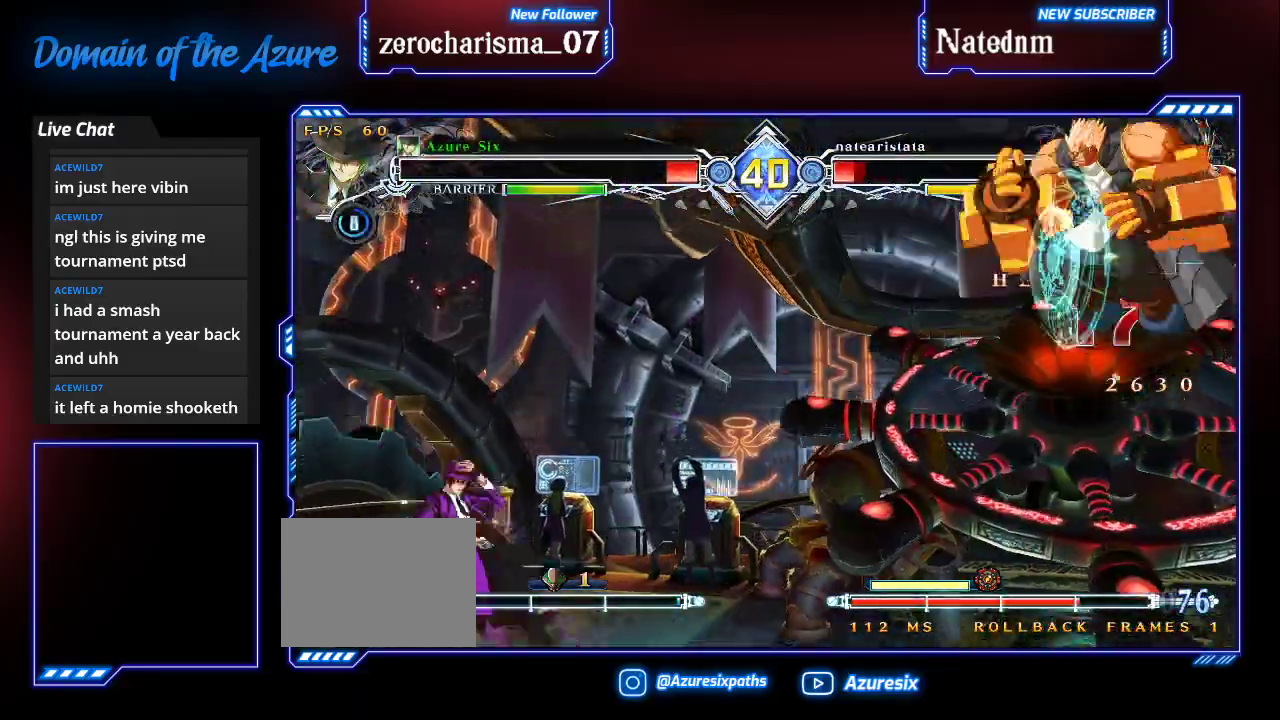
{"dt_ms": 500, "buttons": [], "left_stick": "center", "events": [[33, "left_stick", "right"], [100, "left_stick", "center"], [167, "left_stick", "right"], [333, "CROSS", "down"], [467, "left_stick", "center"], [500, "CROSS", "up"]]}
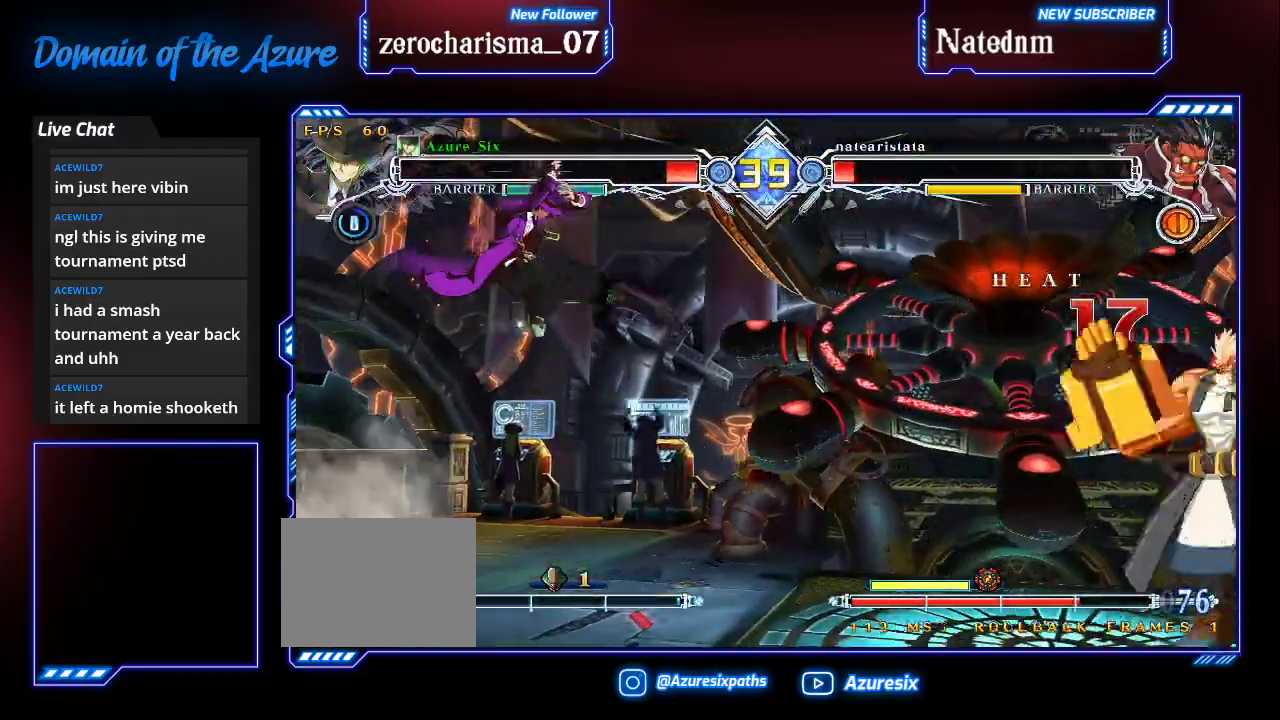
{"dt_ms": 500, "buttons": ["CROSS"], "left_stick": "center", "events": [[433, "CROSS", "down"]]}
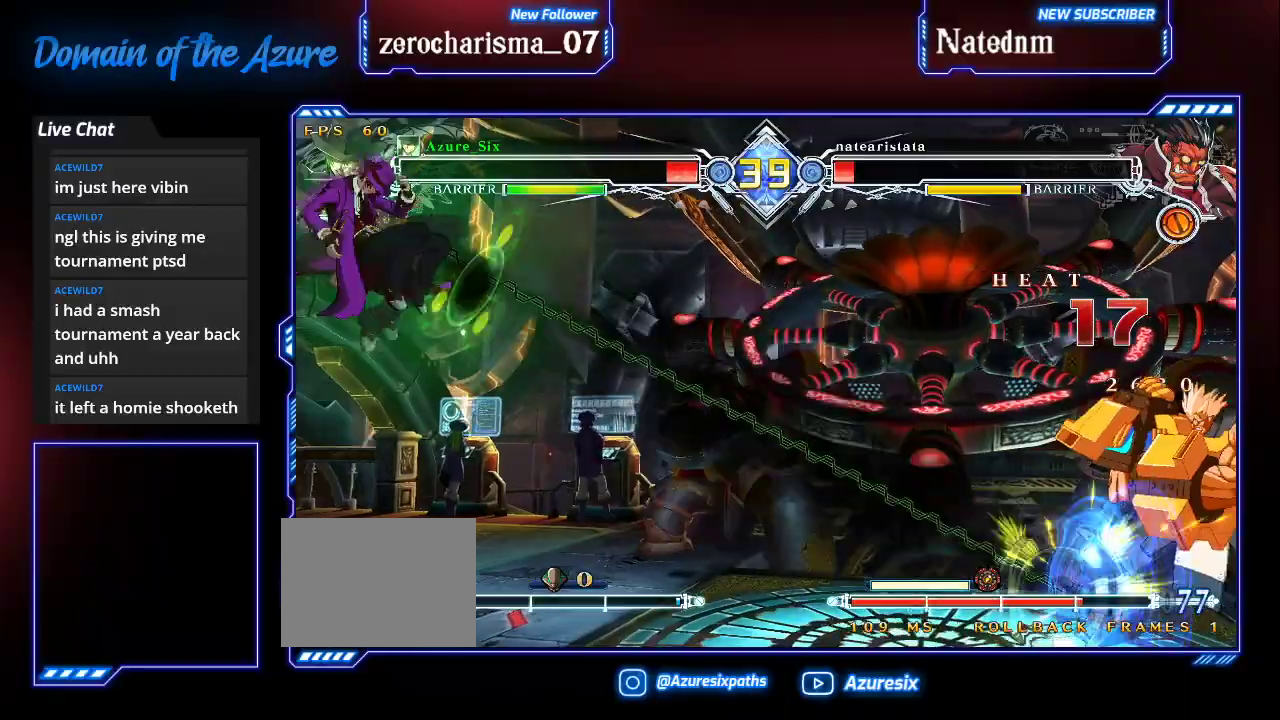
{"dt_ms": 500, "buttons": [], "left_stick": "up-left", "events": [[33, "CROSS", "up"], [167, "TRIANGLE", "down"], [267, "TRIANGLE", "up"], [267, "left_stick", "down-left"], [367, "left_stick", "up-left"]]}
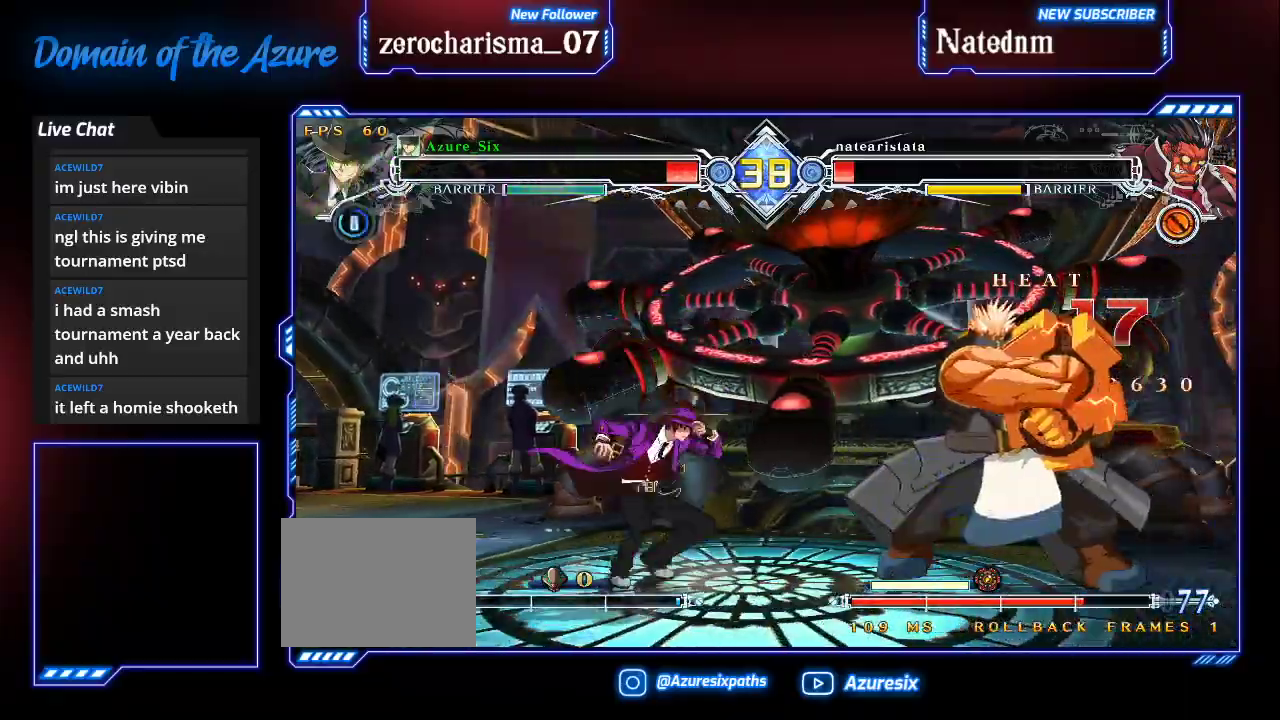
{"dt_ms": 500, "buttons": ["CROSS"], "left_stick": "center", "events": [[67, "left_stick", "right"], [133, "CROSS", "down"], [200, "left_stick", "center"], [233, "CROSS", "up"], [467, "CROSS", "down"]]}
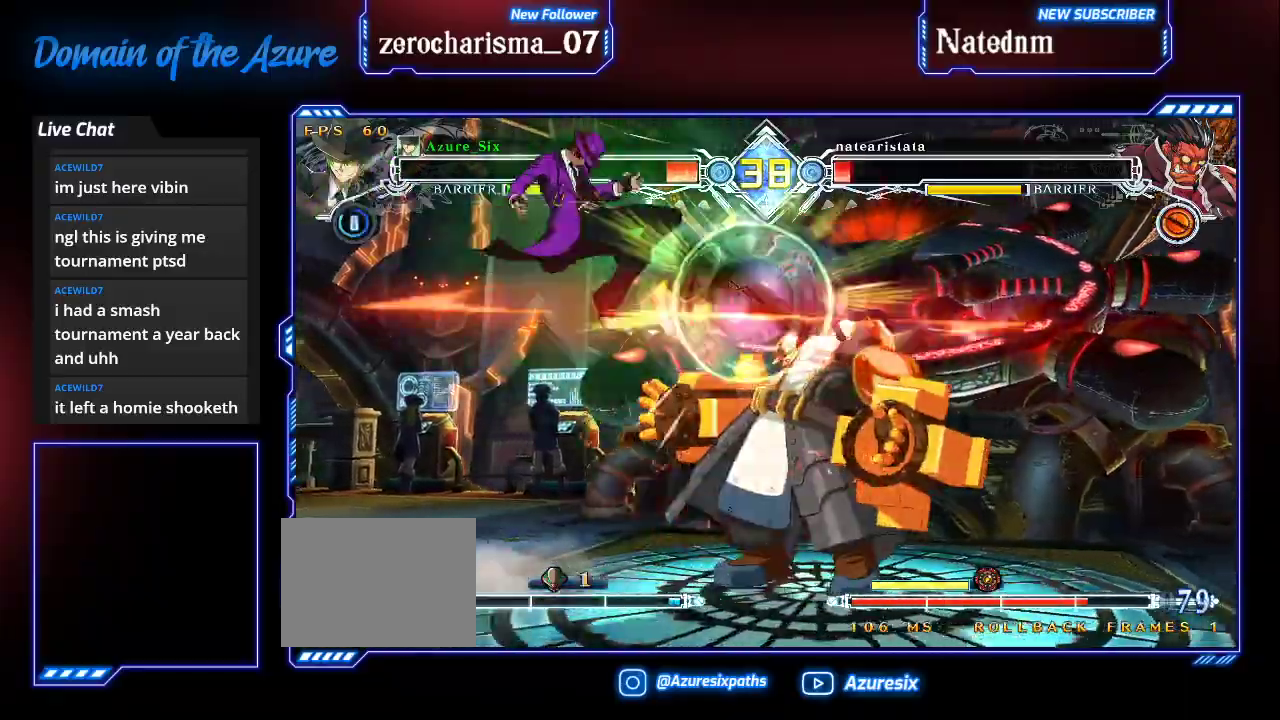
{"dt_ms": 500, "buttons": [], "left_stick": "down", "events": [[33, "CROSS", "up"], [167, "SQUARE", "down"], [233, "SQUARE", "up"], [267, "SQUARE", "down"], [367, "SQUARE", "up"], [433, "left_stick", "down"]]}
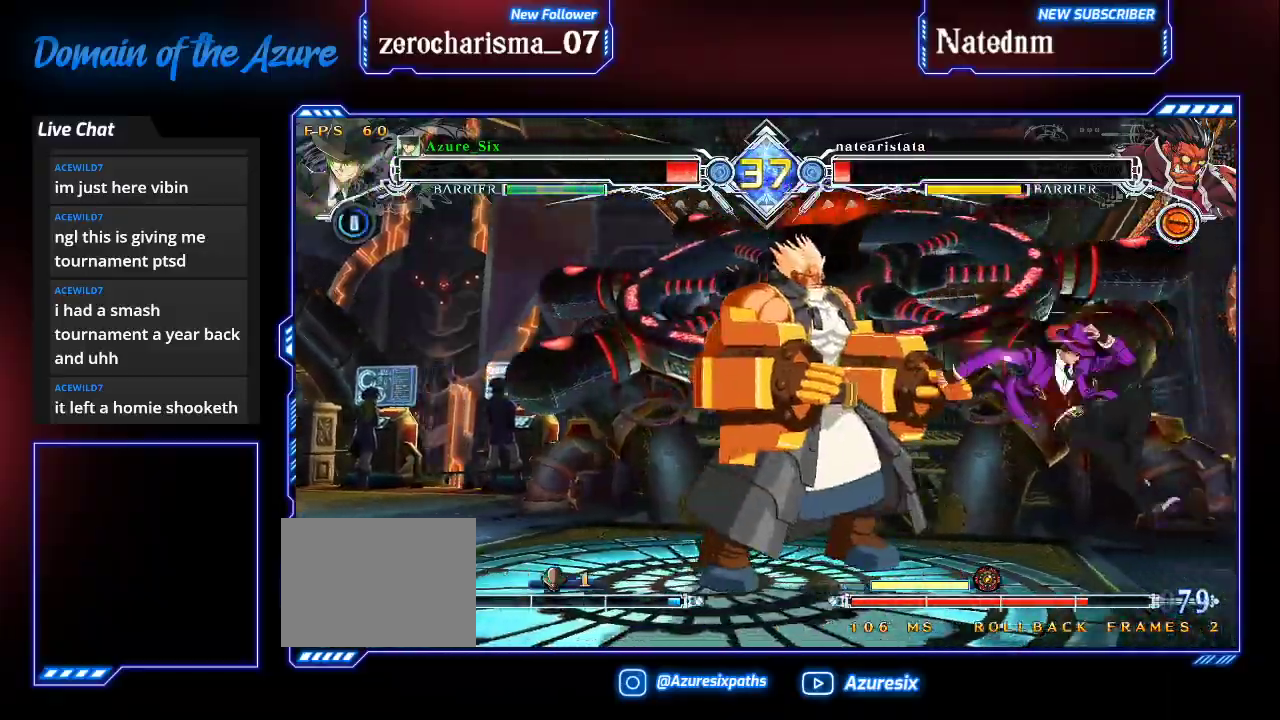
{"dt_ms": 500, "buttons": ["CROSS"], "left_stick": "left", "events": [[33, "left_stick", "up-right"], [267, "left_stick", "right"], [400, "left_stick", "left"], [467, "CROSS", "down"]]}
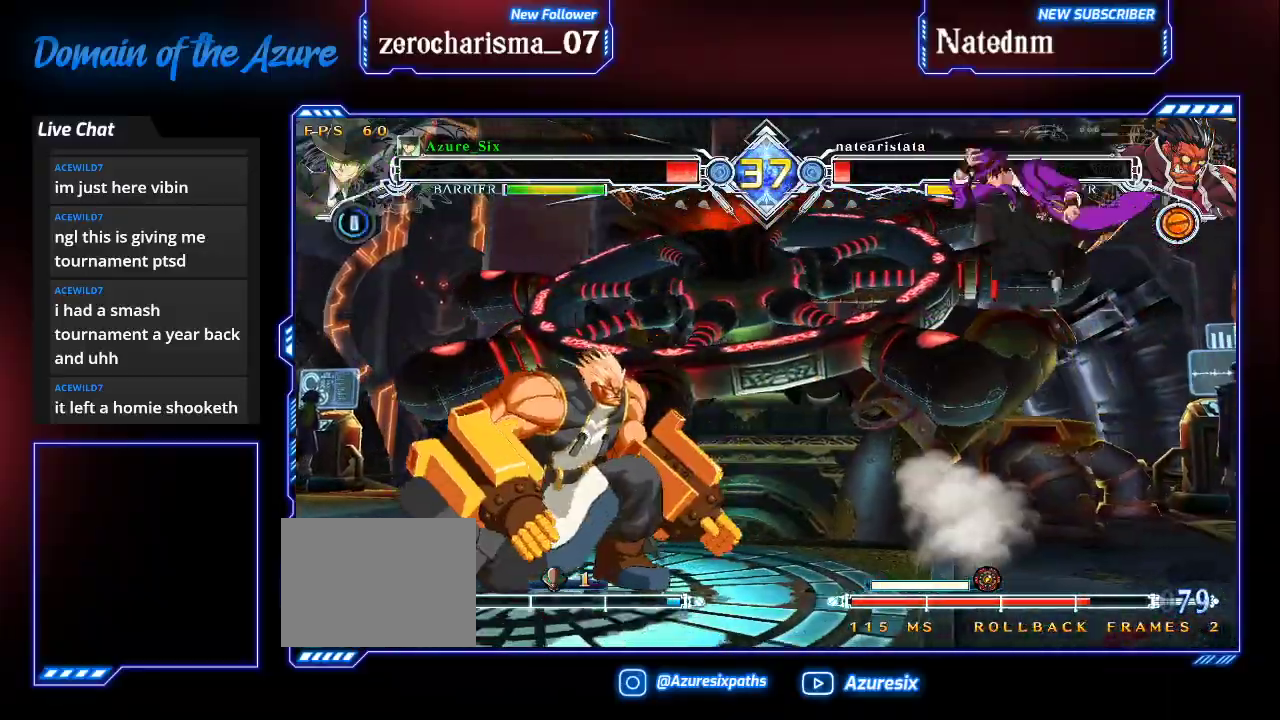
{"dt_ms": 500, "buttons": [], "left_stick": "center", "events": [[67, "left_stick", "center"], [100, "CROSS", "up"]]}
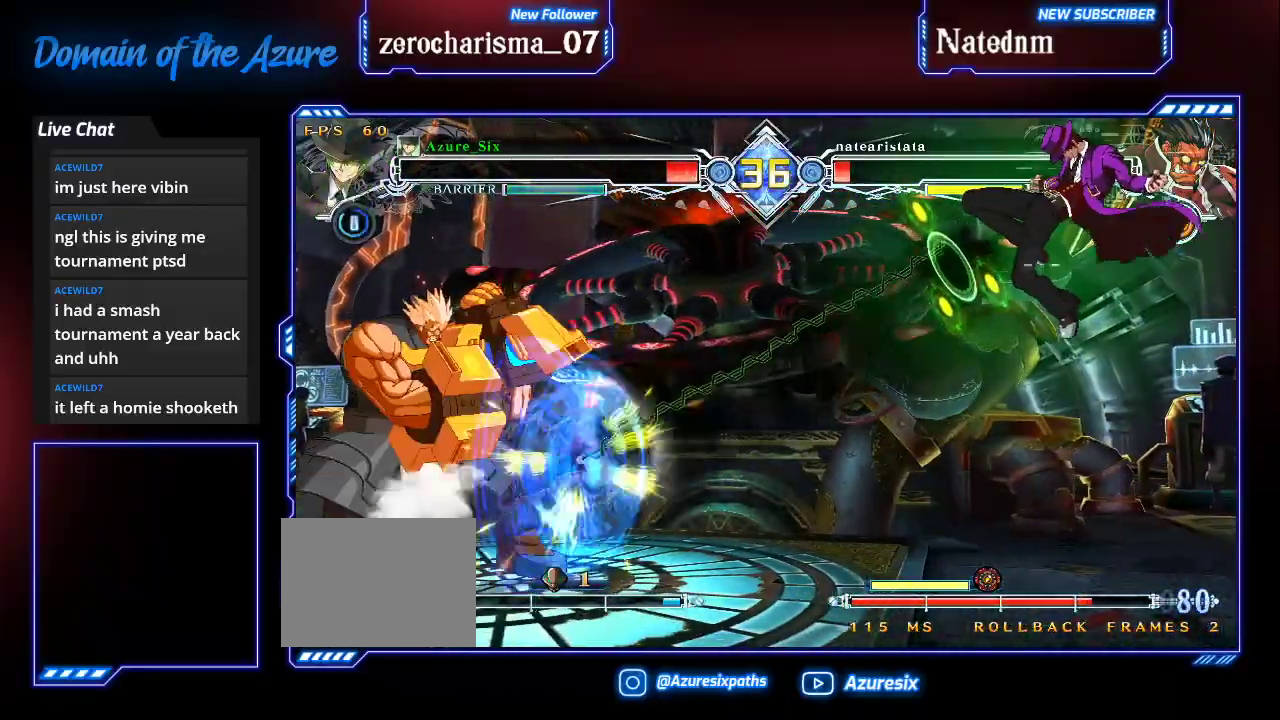
{"dt_ms": 500, "buttons": [], "left_stick": "down", "events": [[467, "left_stick", "down"]]}
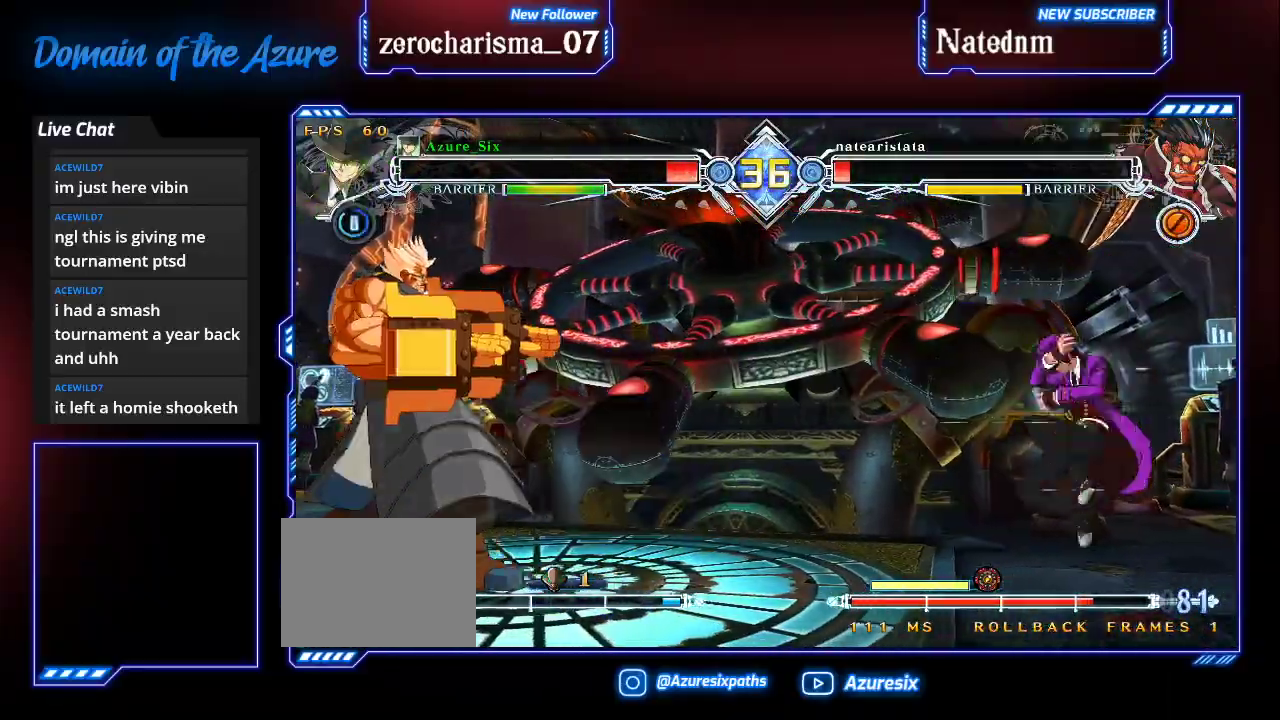
{"dt_ms": 500, "buttons": ["CROSS"], "left_stick": "left", "events": [[67, "left_stick", "up-right"], [400, "left_stick", "left"], [500, "CROSS", "down"]]}
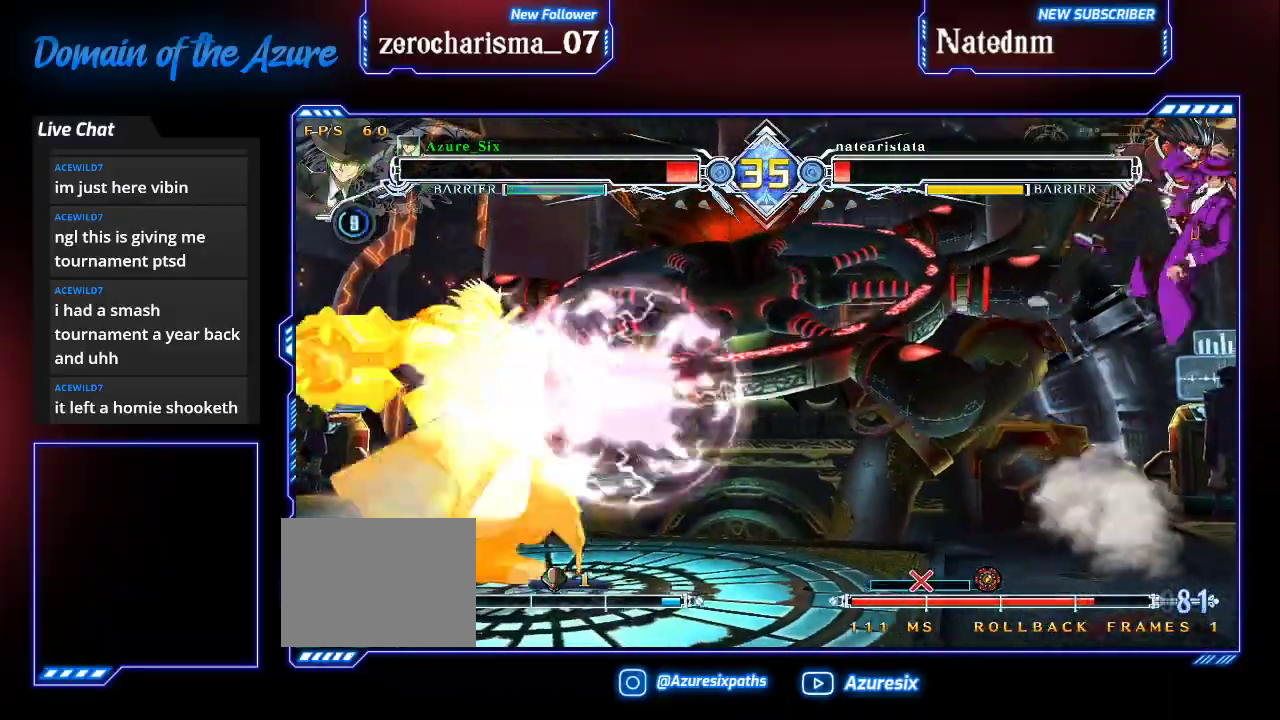
{"dt_ms": 500, "buttons": [], "left_stick": "center", "events": [[67, "CROSS", "up"], [100, "left_stick", "center"], [133, "CROSS", "down"], [200, "CROSS", "up"], [300, "SQUARE", "down"], [367, "SQUARE", "up"]]}
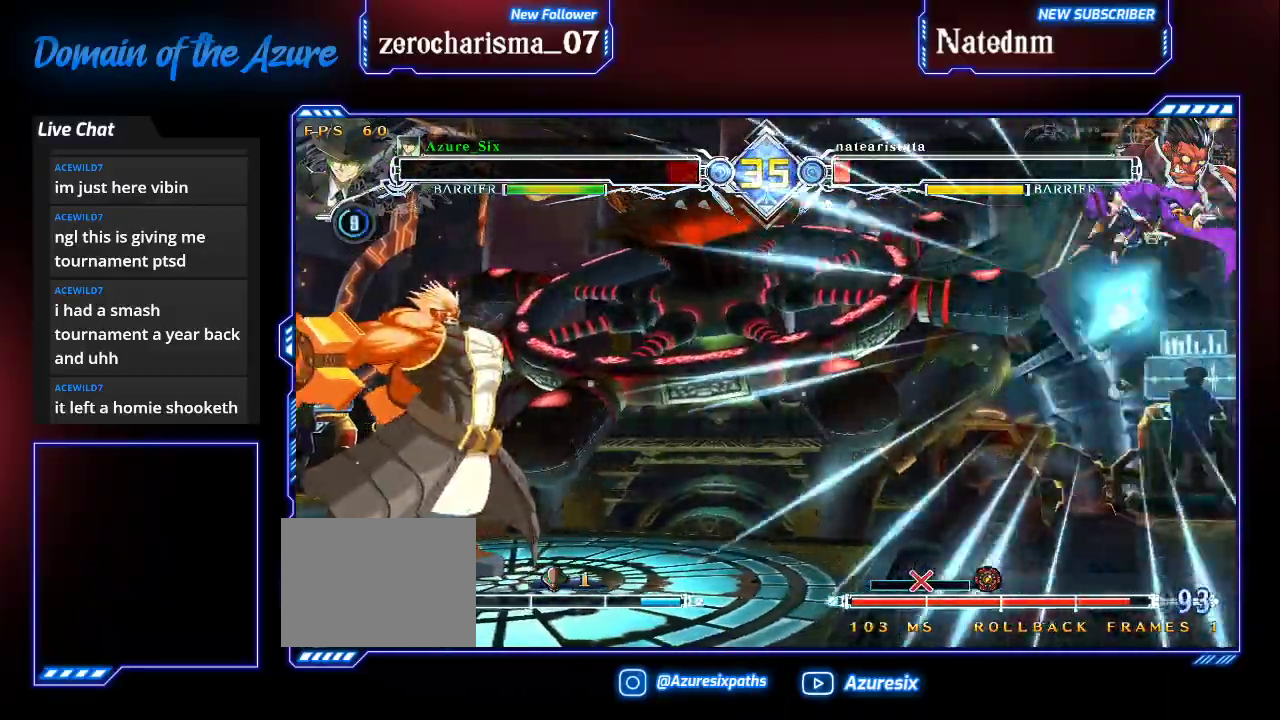
{"dt_ms": 500, "buttons": [], "left_stick": "right", "events": [[33, "left_stick", "right"]]}
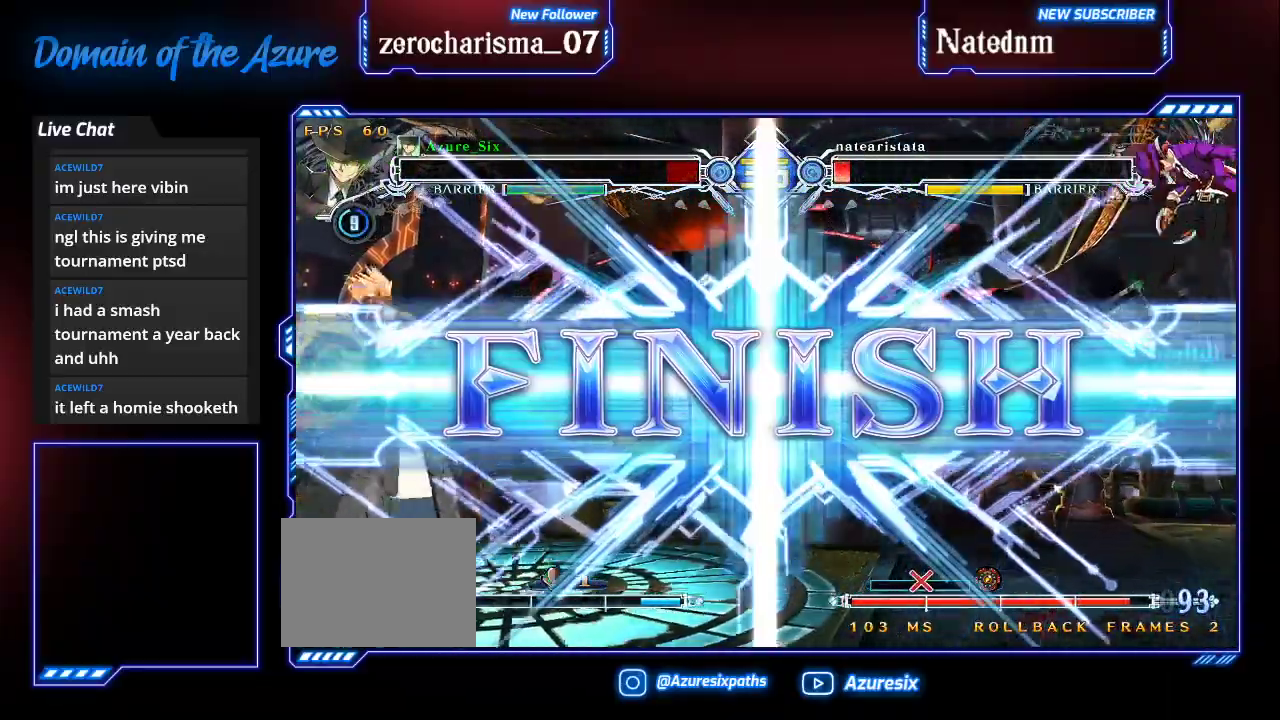
{"dt_ms": 500, "buttons": [], "left_stick": "right", "events": []}
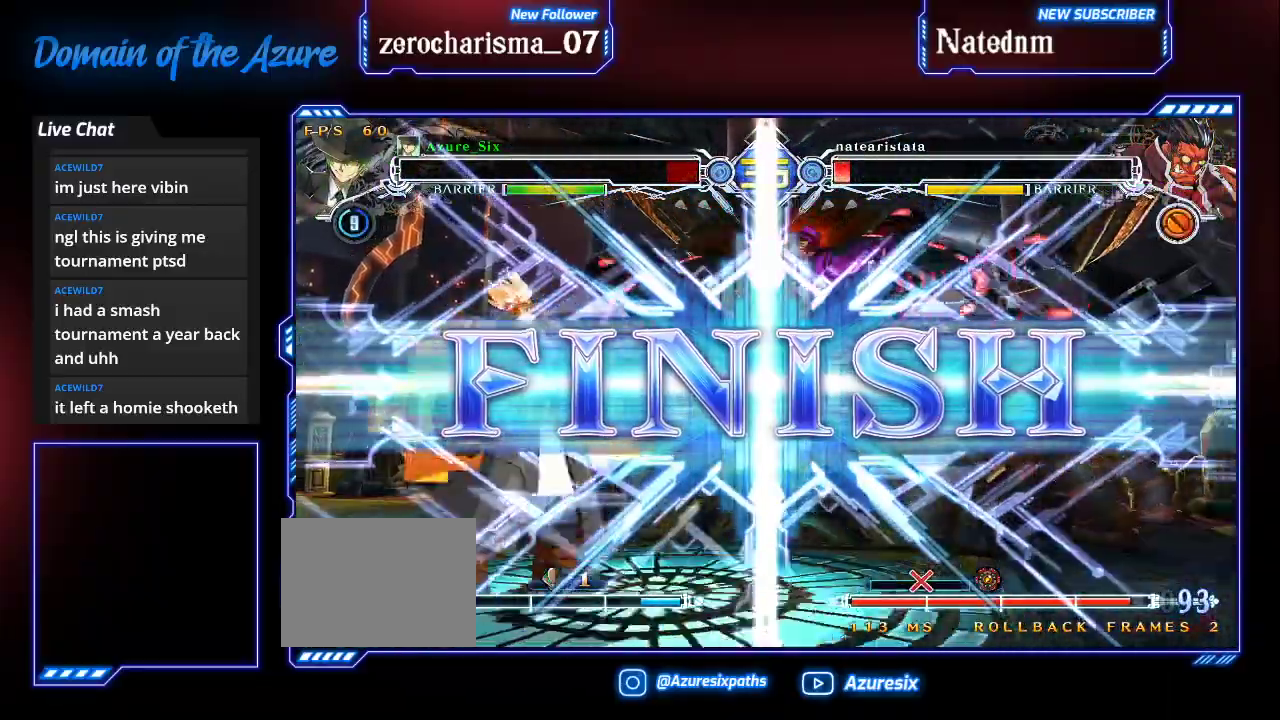
{"dt_ms": 500, "buttons": [], "left_stick": "center", "events": [[300, "R1", "down"], [333, "SQUARE", "down"], [333, "TRIANGLE", "down"], [333, "left_stick", "center"], [367, "R1", "up"], [367, "SQUARE", "up"], [367, "TRIANGLE", "up"]]}
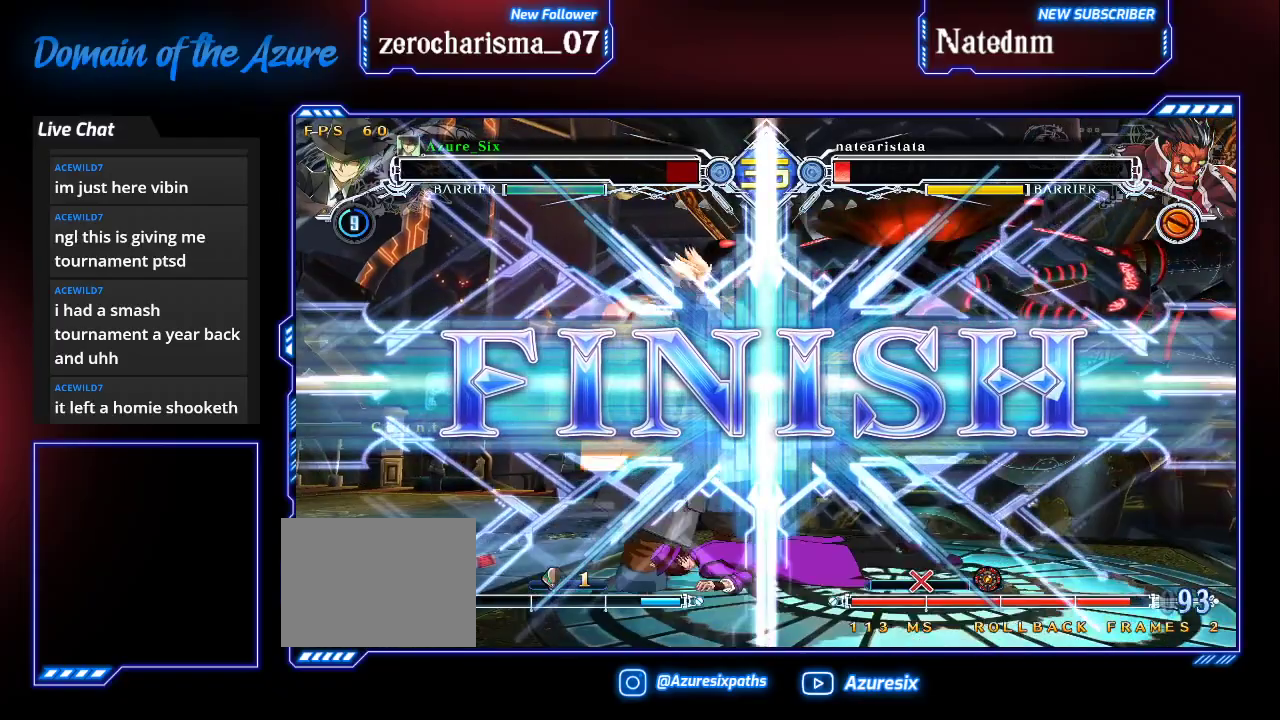
{"dt_ms": 500, "buttons": [], "left_stick": "center", "events": []}
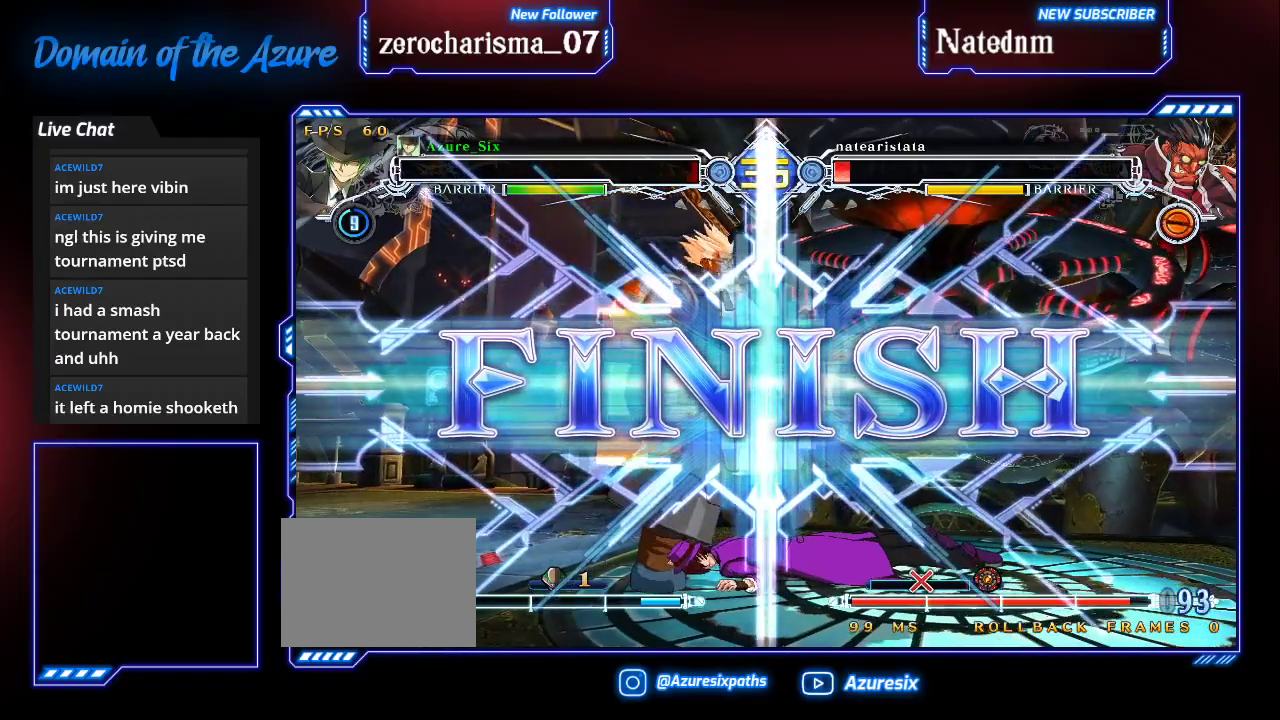
{"dt_ms": 500, "buttons": [], "left_stick": "center", "events": []}
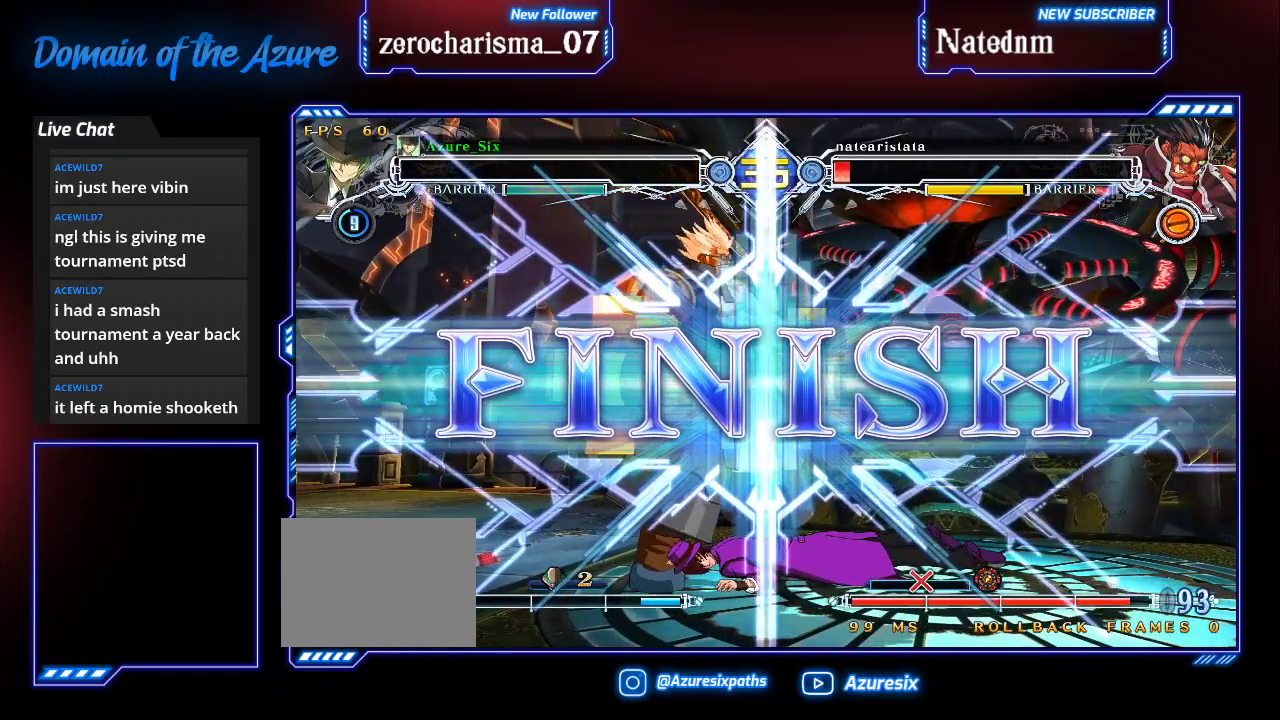
{"dt_ms": 500, "buttons": [], "left_stick": "center", "events": []}
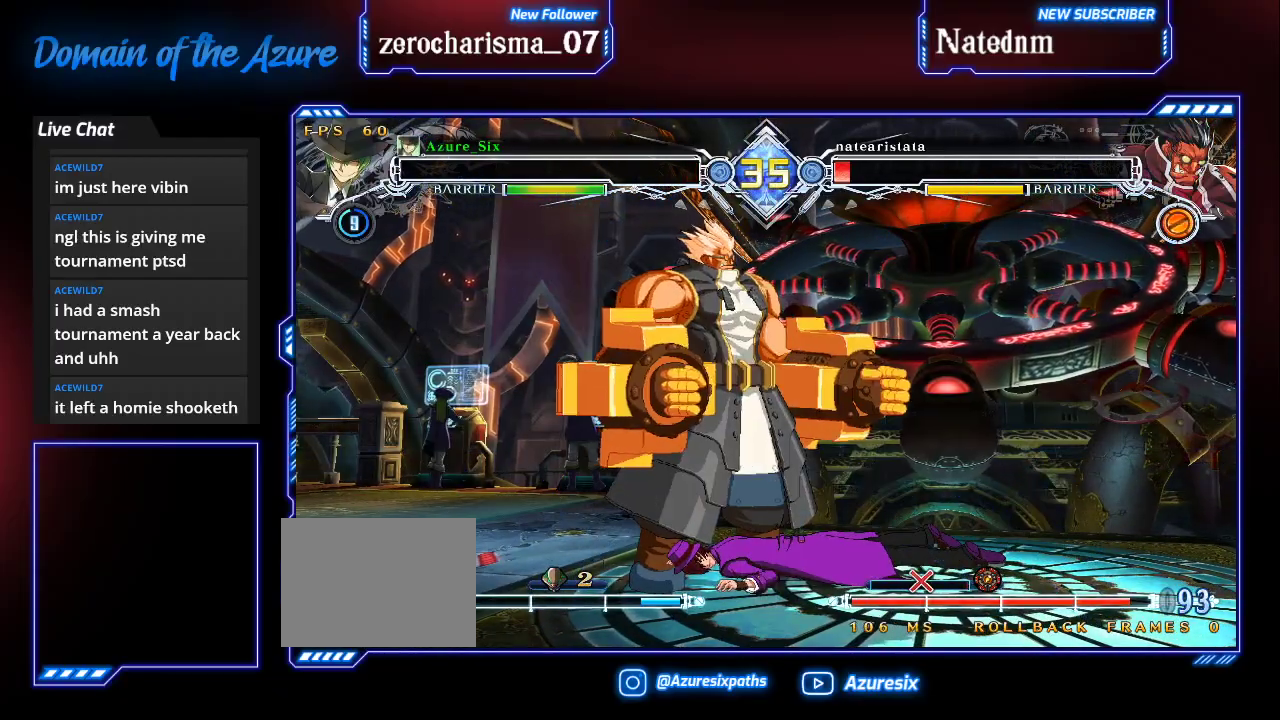
{"dt_ms": 500, "buttons": [], "left_stick": "center", "events": []}
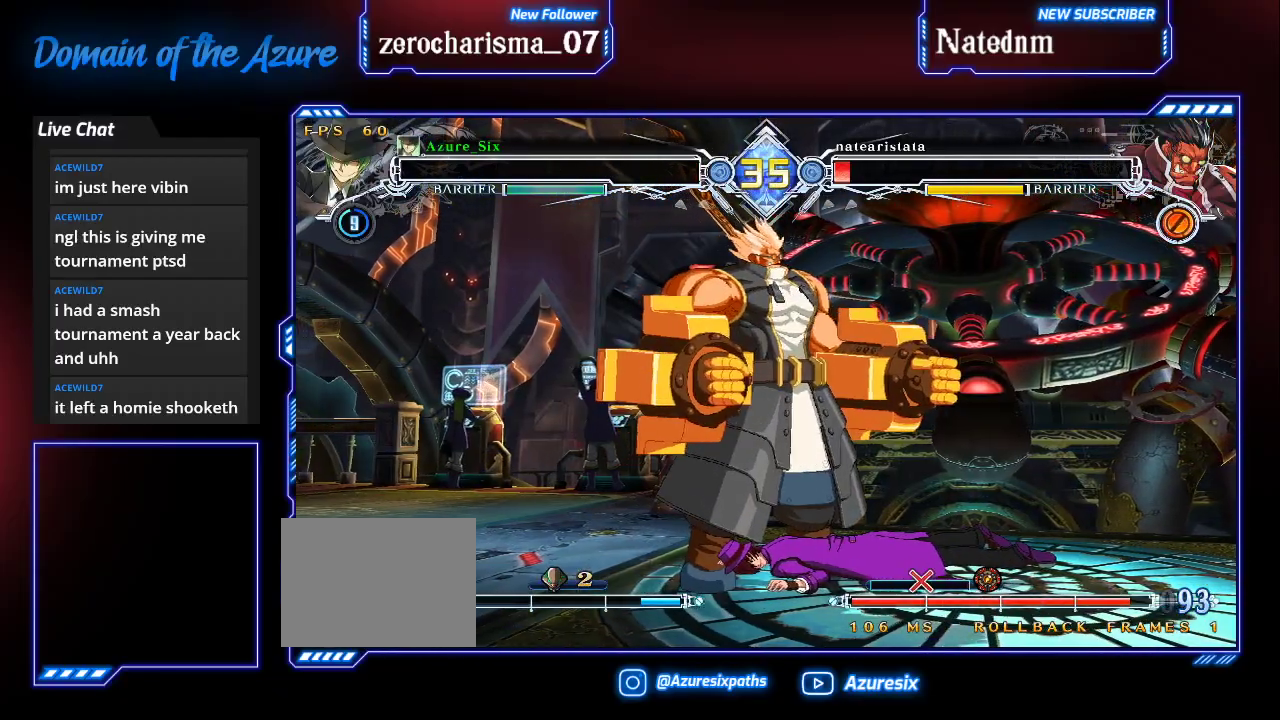
{"dt_ms": 500, "buttons": [], "left_stick": "center", "events": []}
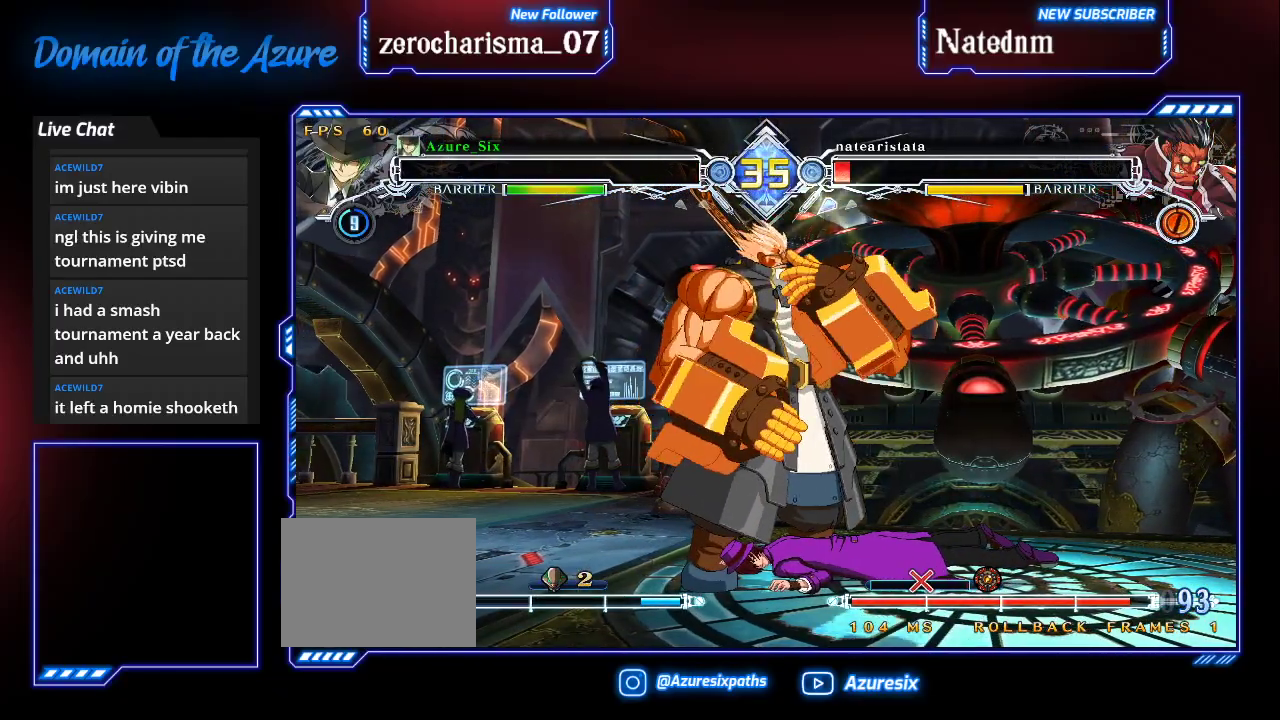
{"dt_ms": 500, "buttons": [], "left_stick": "center", "events": [[33, "R1", "down"], [67, "TRIANGLE", "down"], [100, "R1", "up"], [100, "SQUARE", "down"], [133, "TRIANGLE", "up"], [167, "SQUARE", "up"]]}
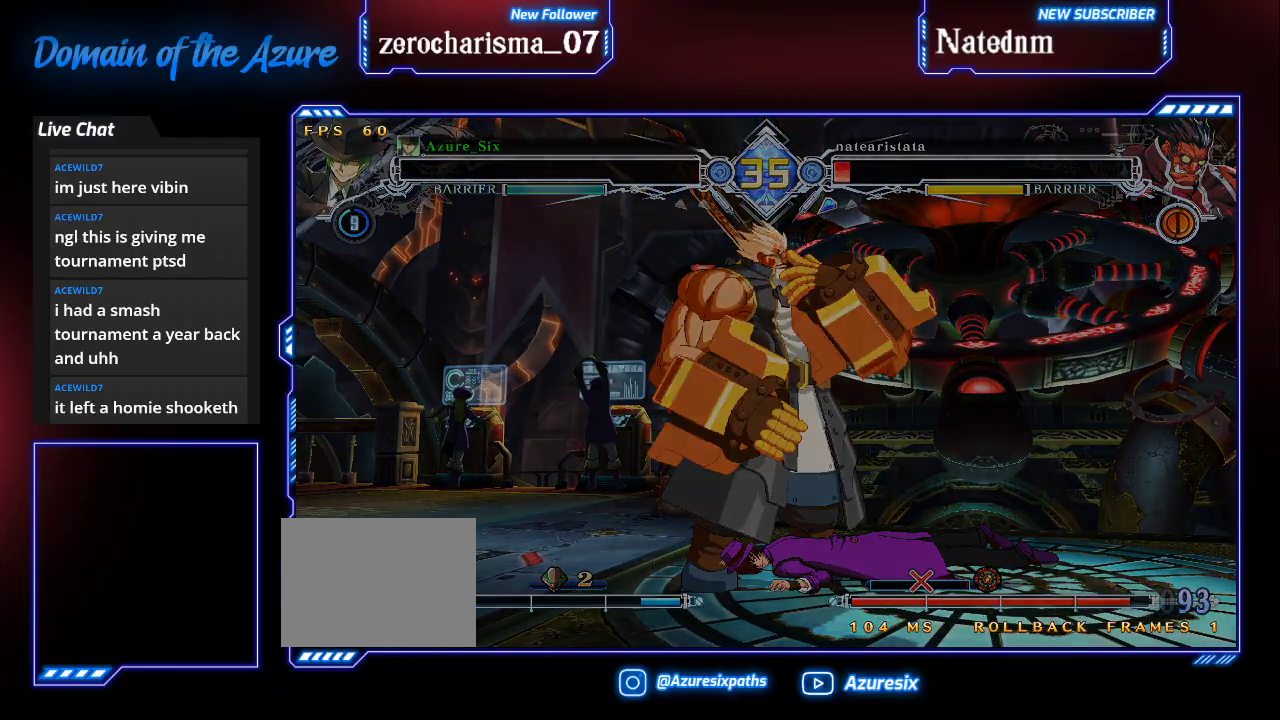
{"dt_ms": 500, "buttons": [], "left_stick": "center", "events": []}
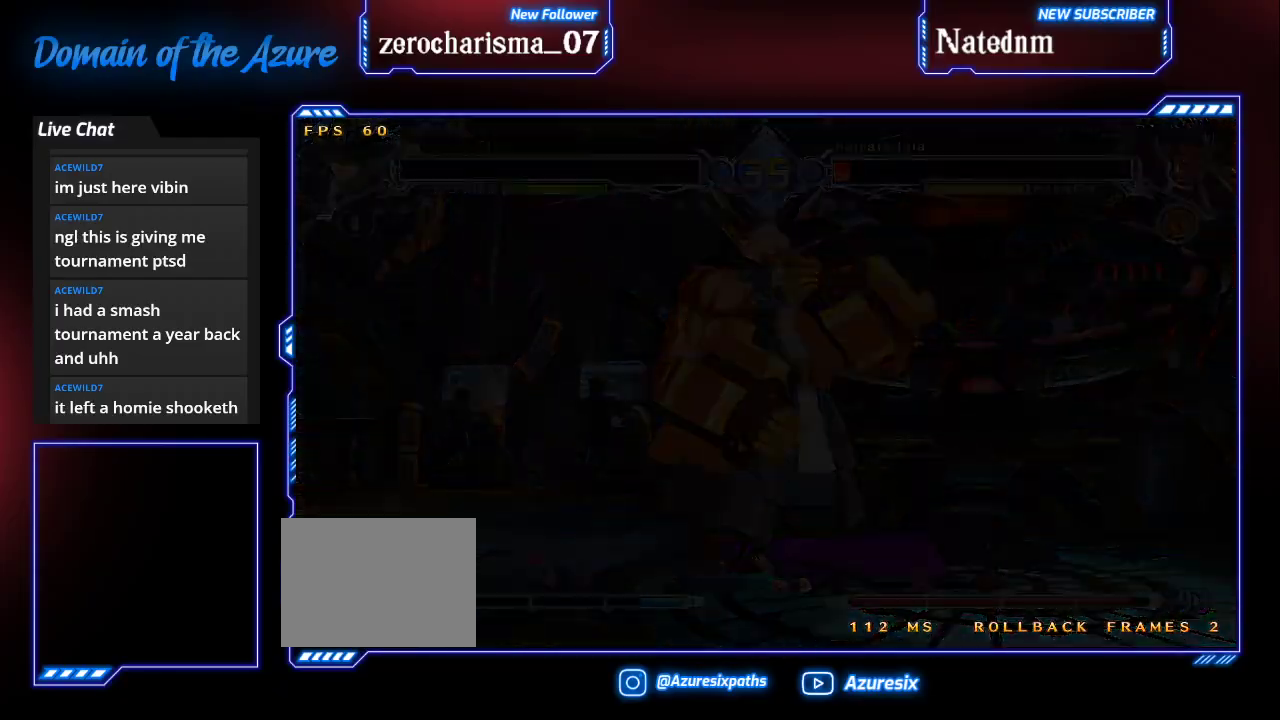
{"dt_ms": 500, "buttons": [], "left_stick": "center", "events": []}
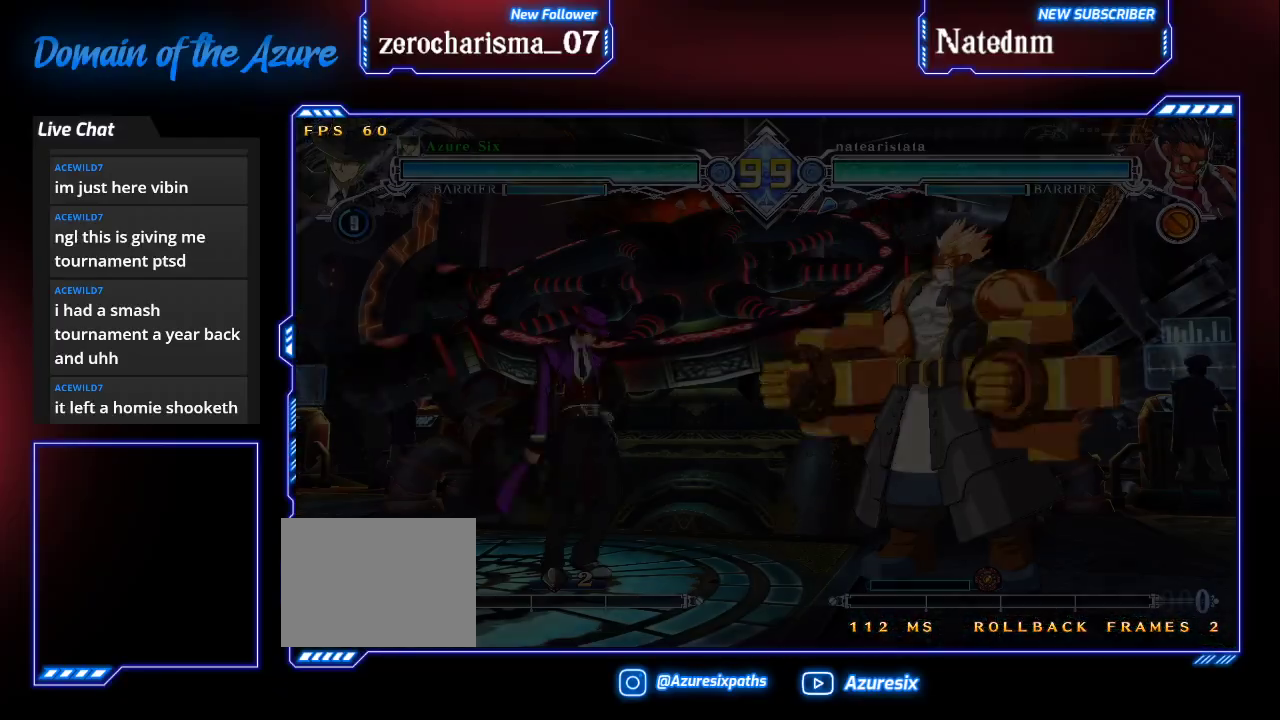
{"dt_ms": 500, "buttons": [], "left_stick": "center", "events": []}
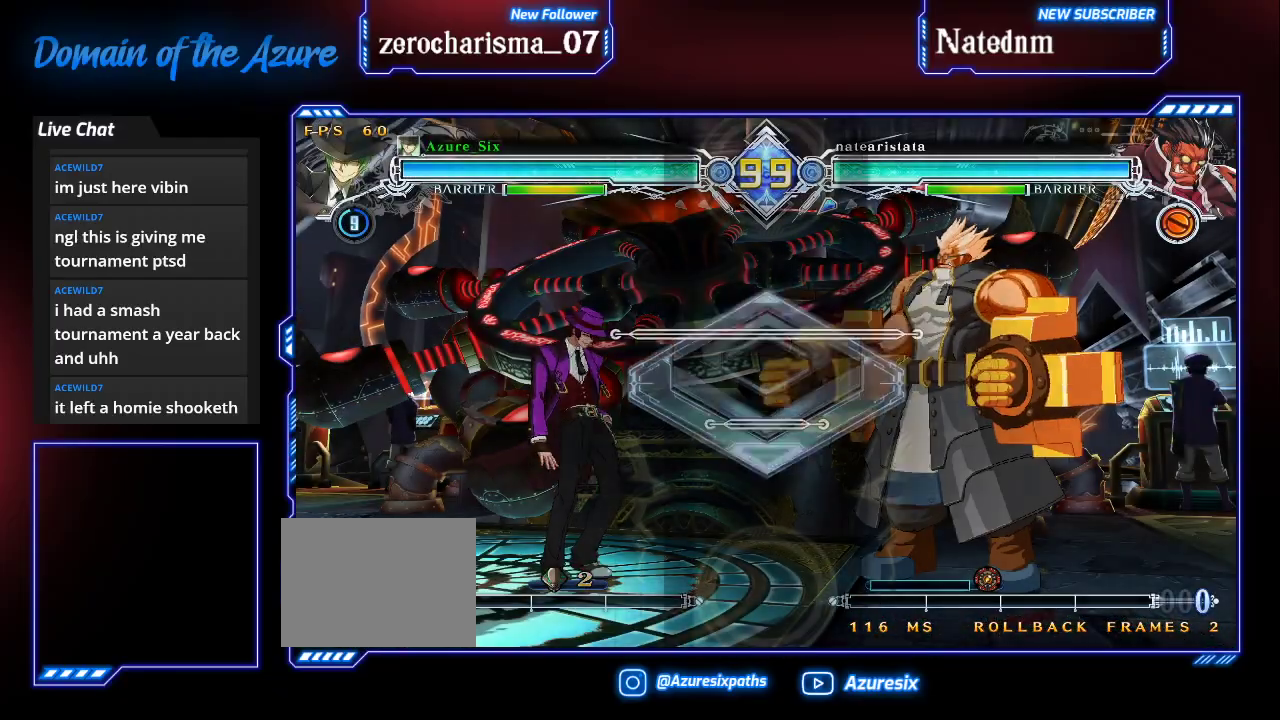
{"dt_ms": 500, "buttons": [], "left_stick": "center", "events": [[367, "R1", "down"], [367, "TRIANGLE", "down"], [400, "R1", "up"], [400, "SQUARE", "down"], [433, "SQUARE", "up"], [433, "TRIANGLE", "up"]]}
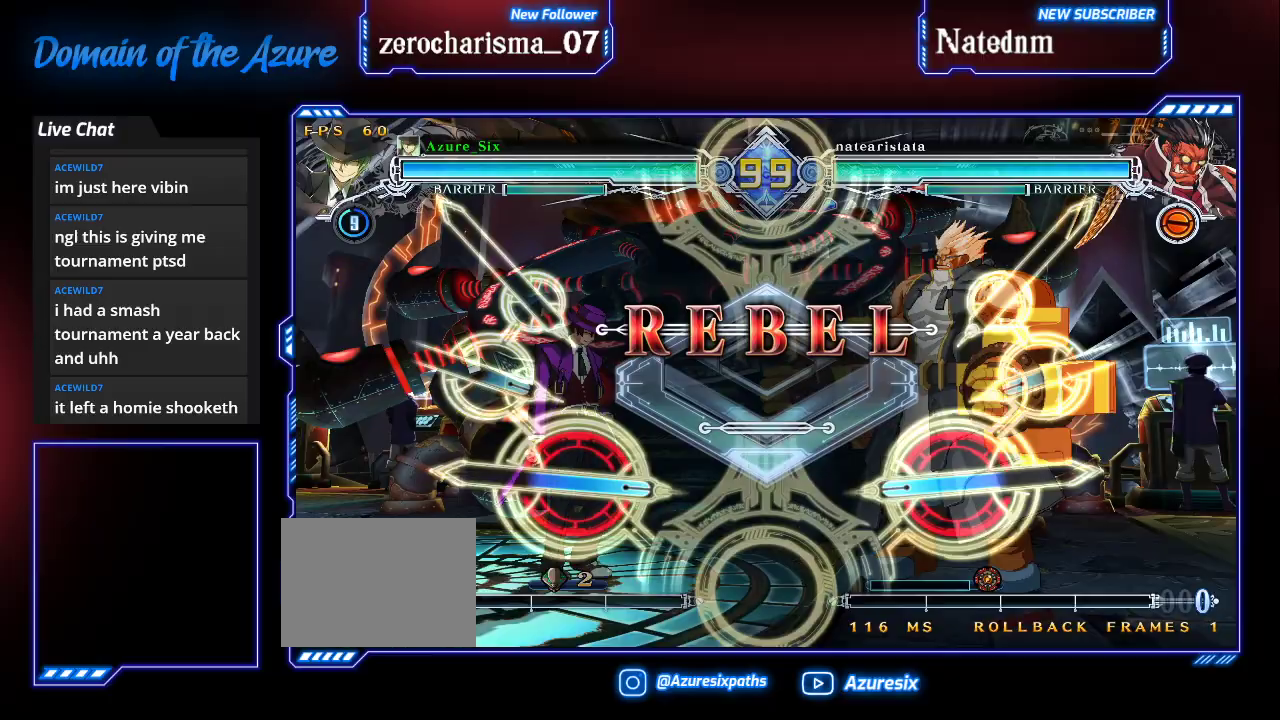
{"dt_ms": 500, "buttons": [], "left_stick": "center", "events": []}
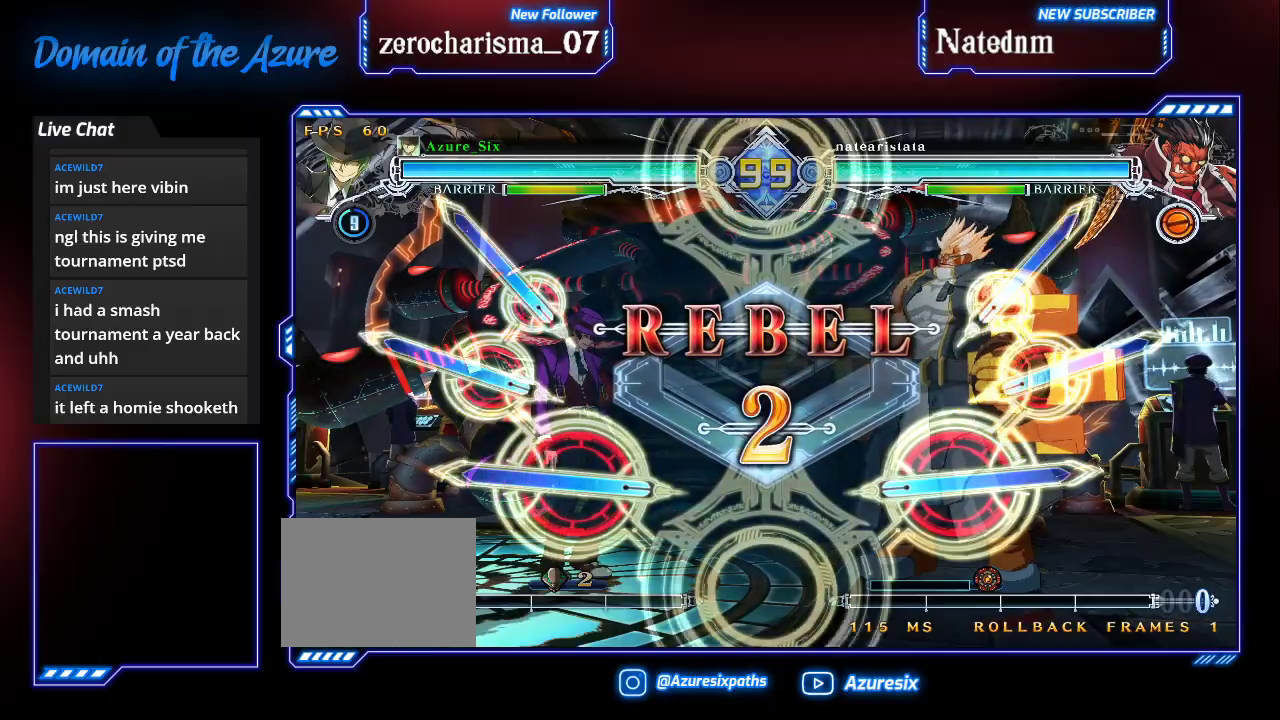
{"dt_ms": 500, "buttons": [], "left_stick": "center", "events": []}